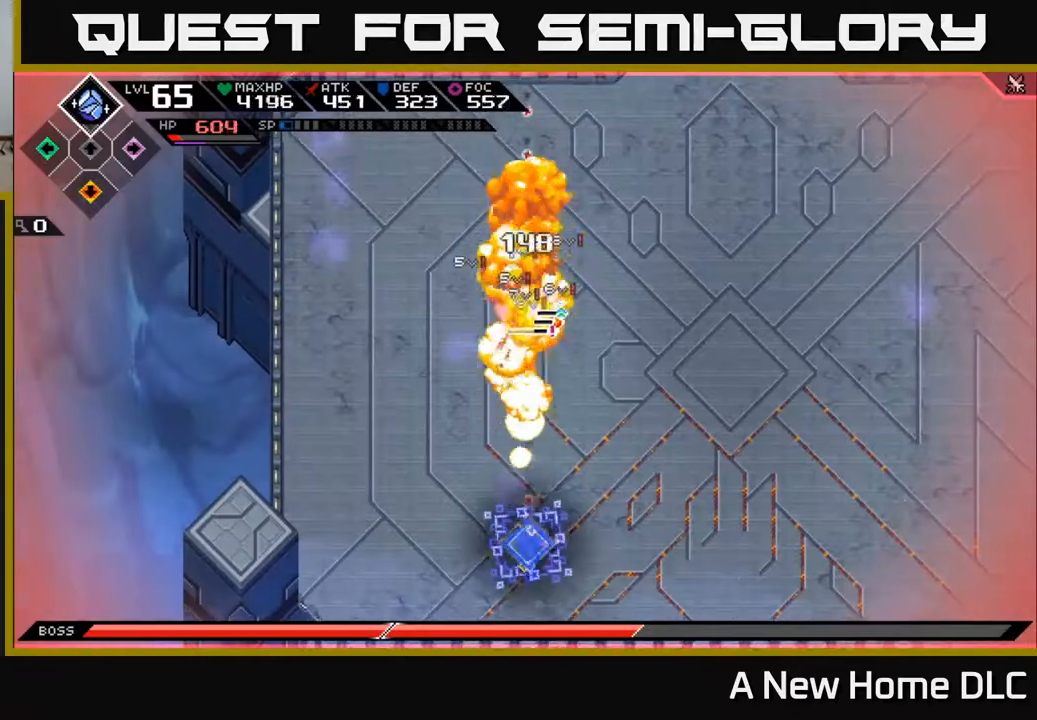
Gameplay with a controller (Xbox layout); each line is a JSON object with the inputs held at the frame after it. "events" lists button and stick changes between this image and that frame as [ms after this image, input, new state], when the widget could be followed in between.
{"buttons": [], "left_stick": "center", "right_stick": "up", "events": [[117, "R2", "down"], [217, "R2", "up"]]}
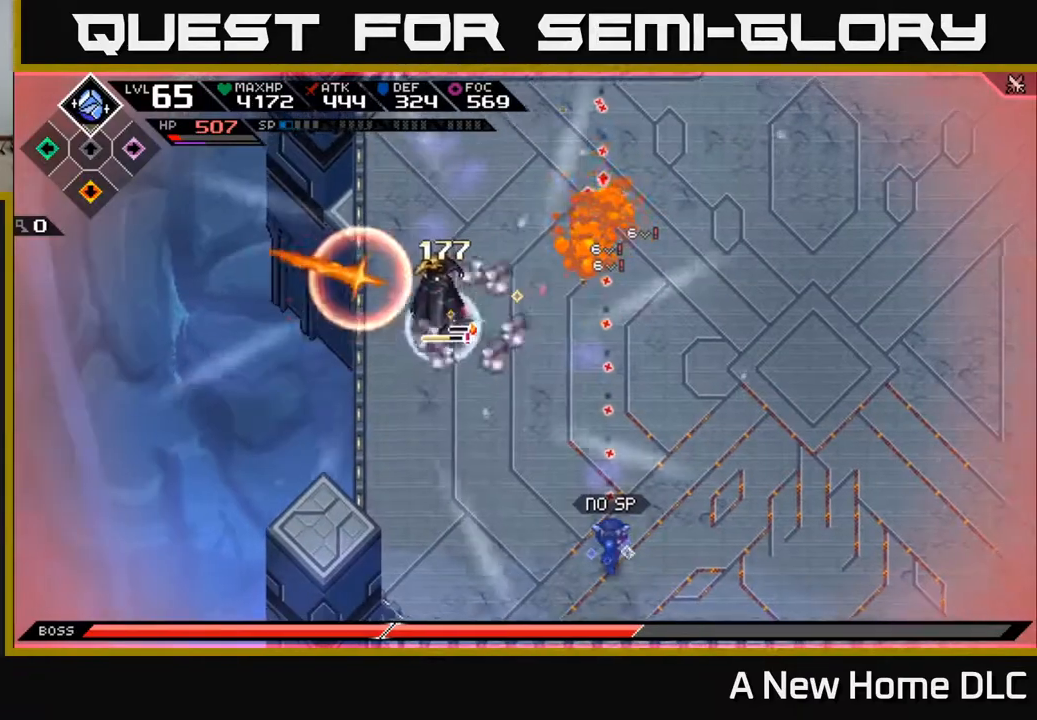
{"buttons": [], "left_stick": "right", "right_stick": "up-left", "events": [[100, "right_stick", "up-left"], [183, "R1", "down"], [267, "left_stick", "right"], [300, "R1", "up"]]}
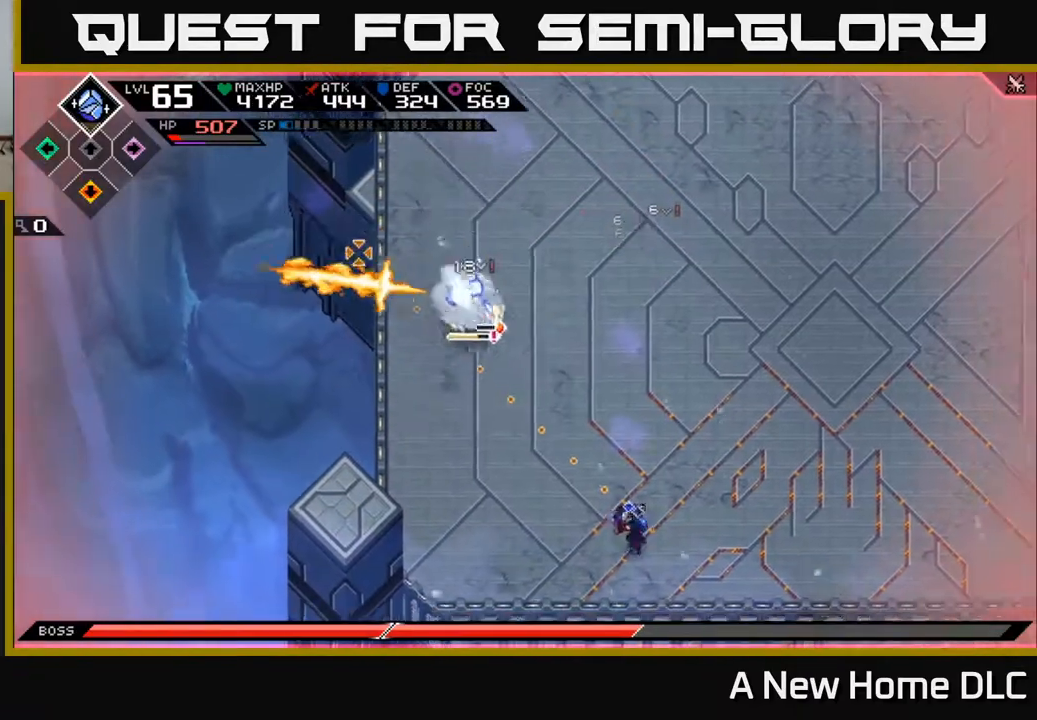
{"buttons": [], "left_stick": "up-right", "right_stick": "left", "events": [[83, "left_stick", "up-right"], [167, "L1", "down"], [300, "L1", "up"], [350, "L1", "down"], [350, "right_stick", "left"], [467, "L1", "up"]]}
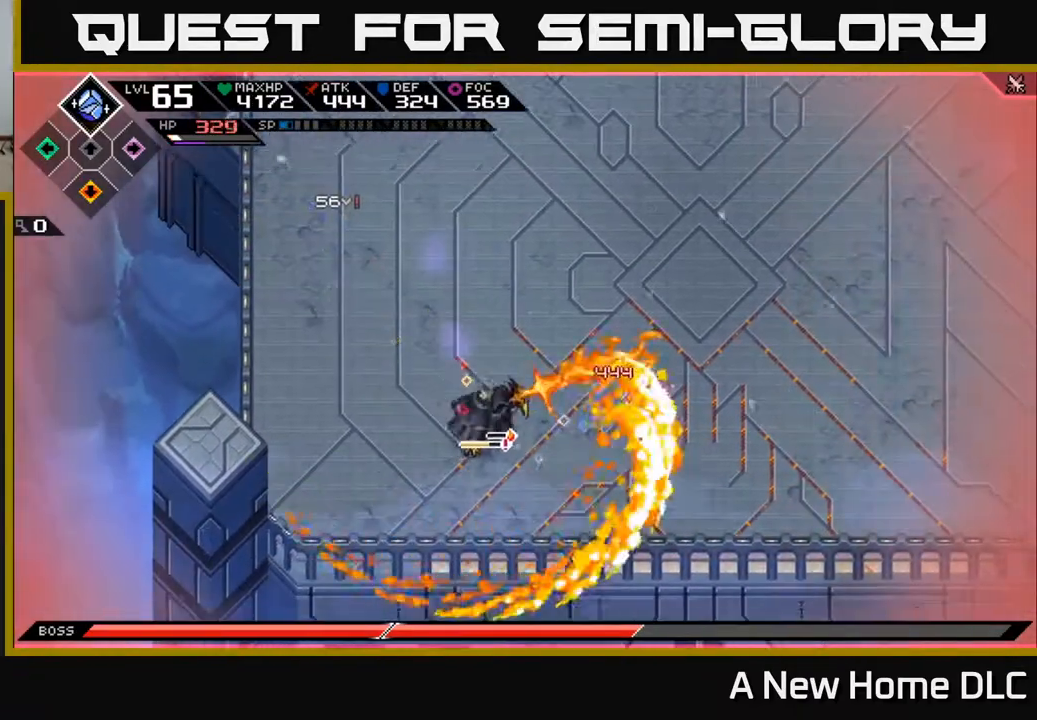
{"buttons": [], "left_stick": "up-right", "right_stick": "left", "events": []}
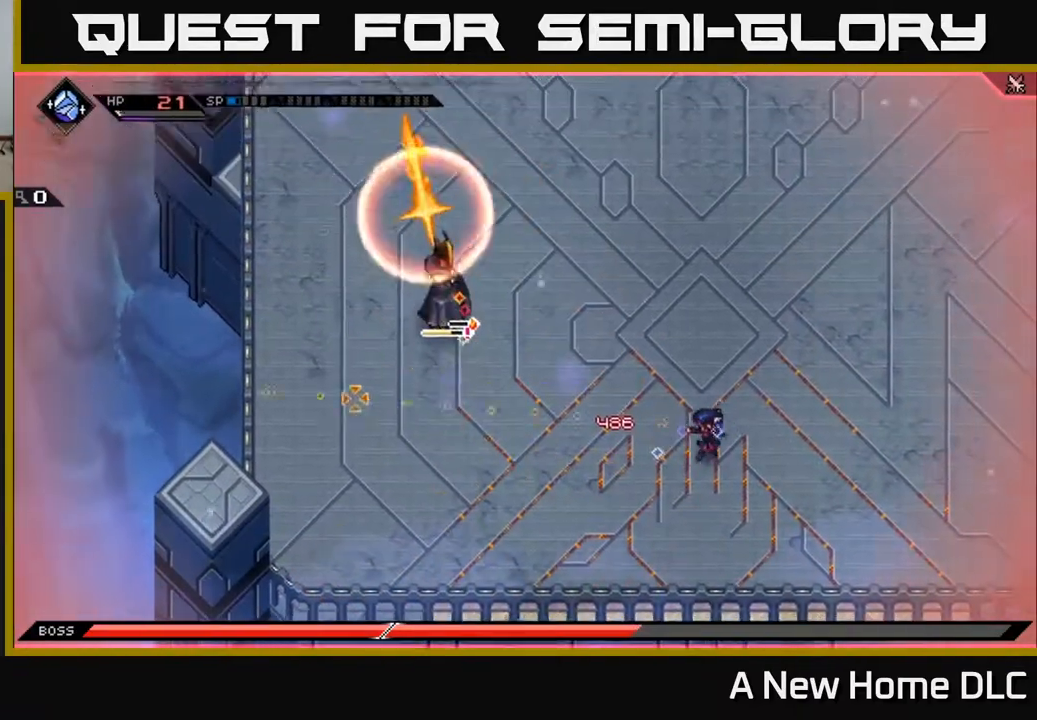
{"buttons": [], "left_stick": "up-right", "right_stick": "left", "events": [[50, "left_stick", "right"], [183, "L1", "down"], [200, "left_stick", "up-right"], [300, "L1", "up"], [400, "L1", "down"], [500, "L1", "up"]]}
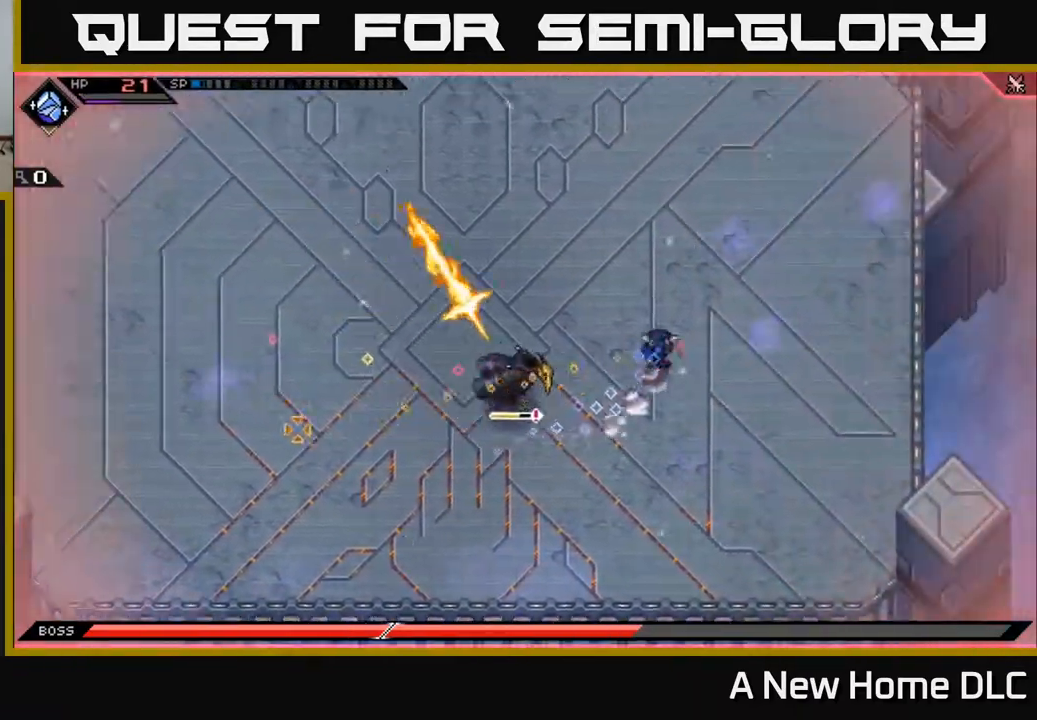
{"buttons": [], "left_stick": "up", "right_stick": "down-left", "events": [[67, "L1", "down"], [117, "left_stick", "up"], [117, "right_stick", "down-left"], [183, "L1", "up"]]}
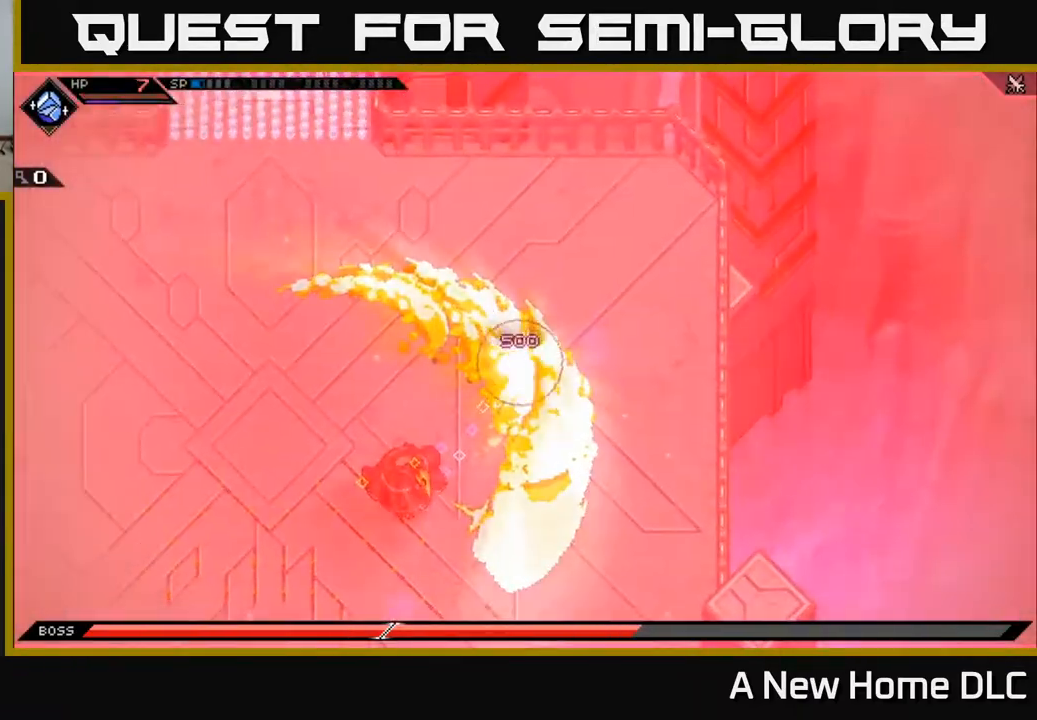
{"buttons": [], "left_stick": "center", "right_stick": "center", "events": [[83, "left_stick", "center"], [217, "right_stick", "center"]]}
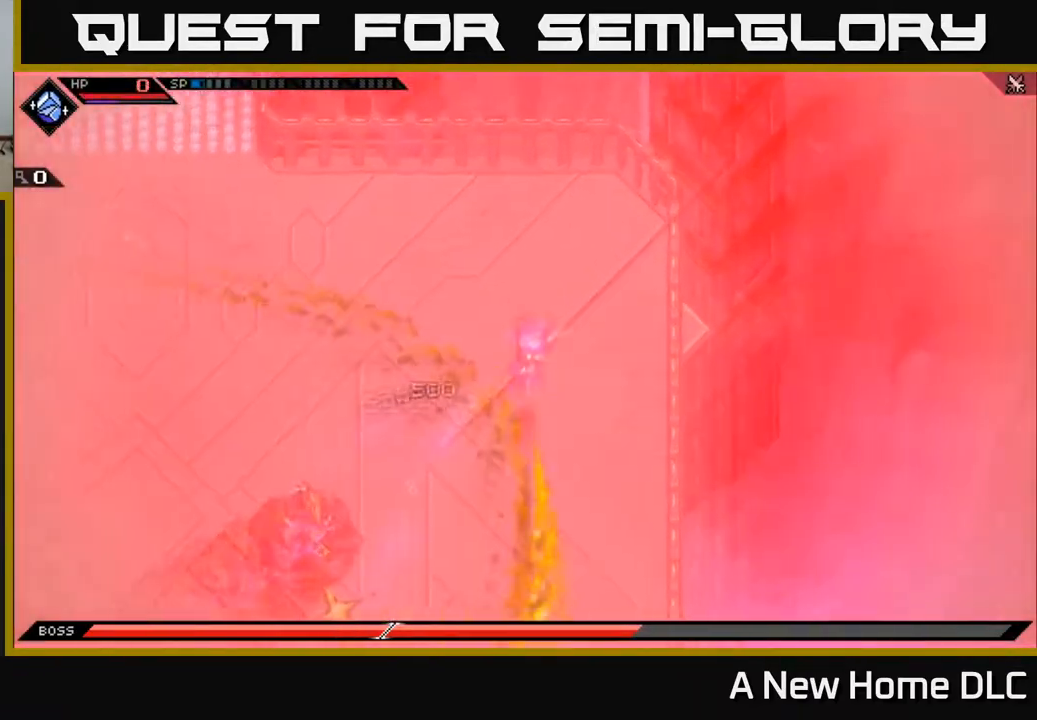
{"buttons": [], "left_stick": "center", "right_stick": "center", "events": []}
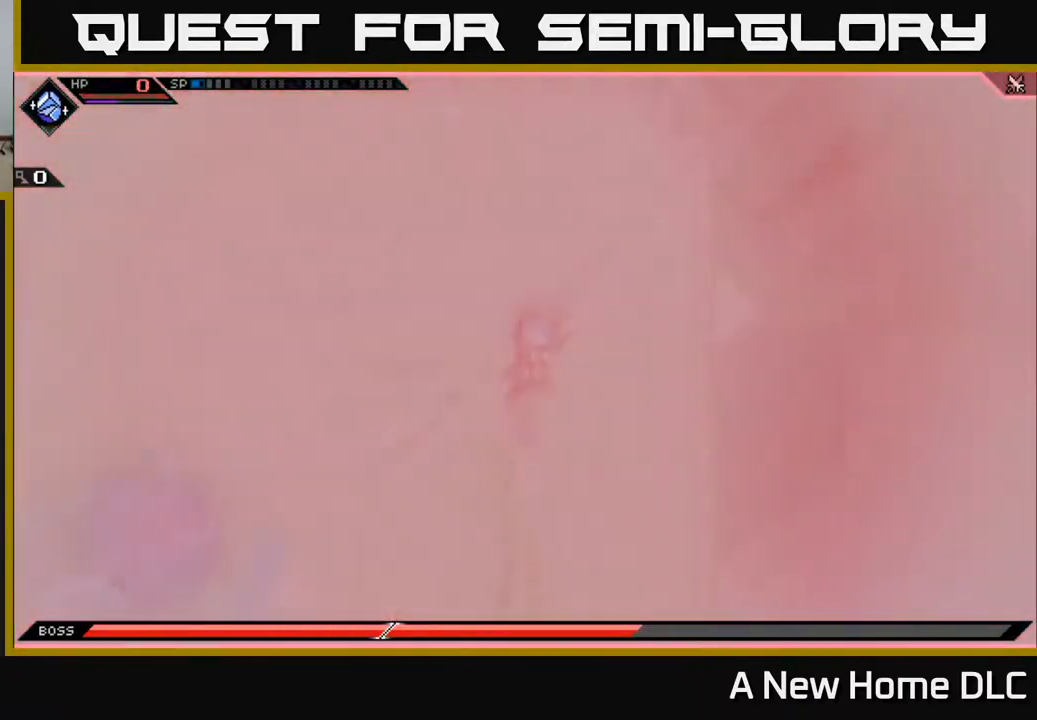
{"buttons": [], "left_stick": "center", "right_stick": "center", "events": []}
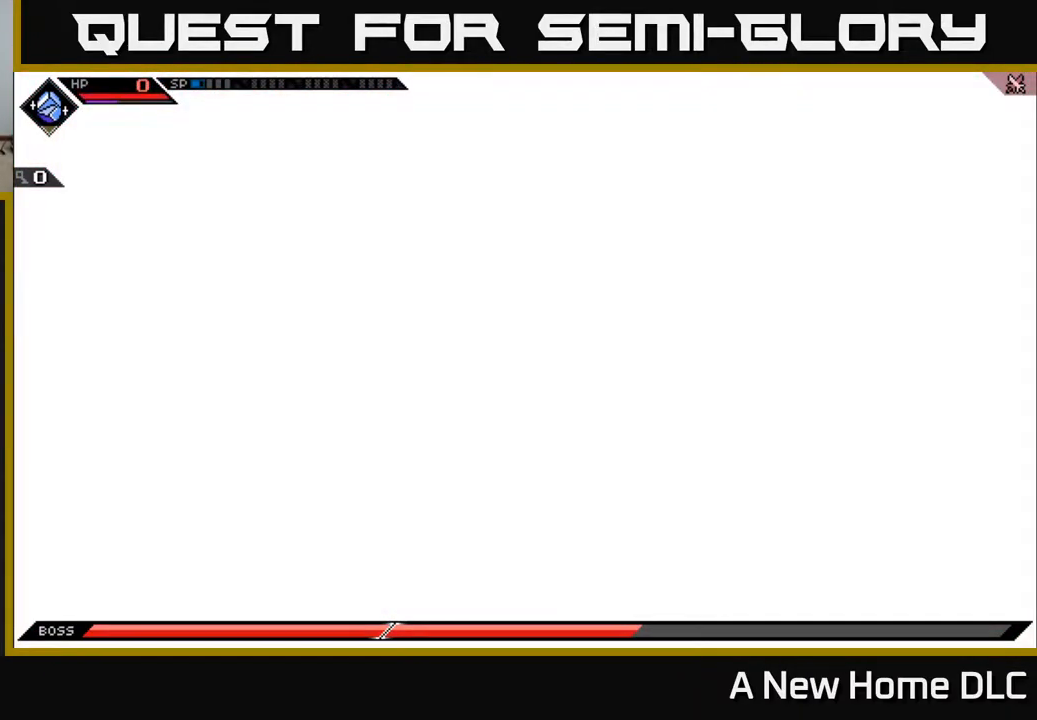
{"buttons": [], "left_stick": "center", "right_stick": "center", "events": []}
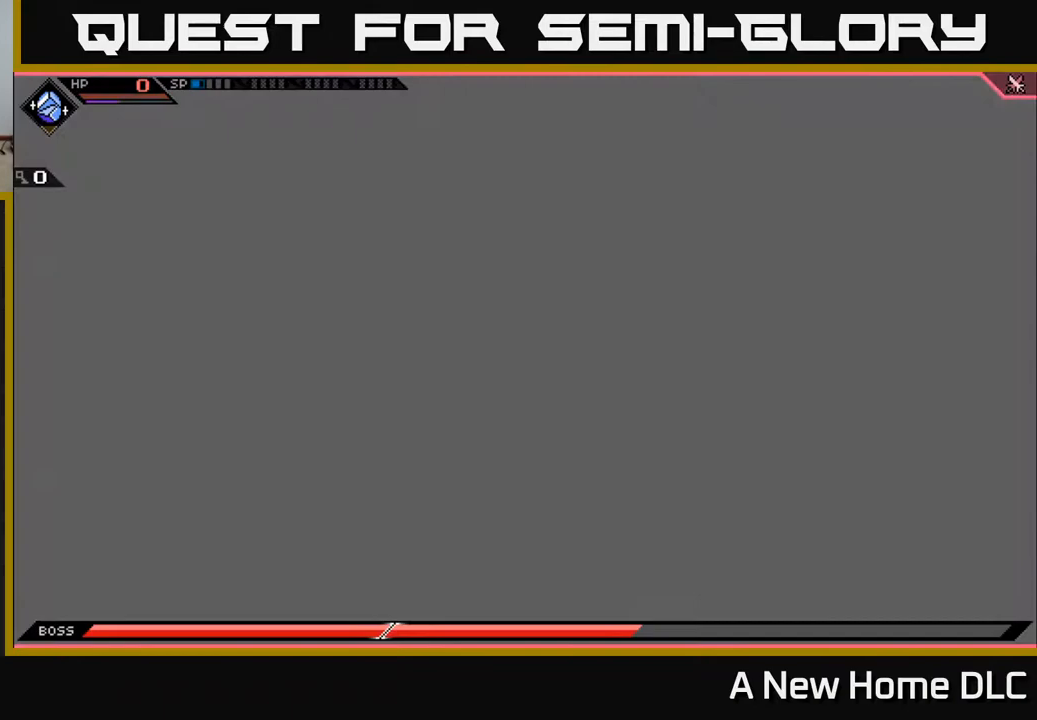
{"buttons": [], "left_stick": "center", "right_stick": "center", "events": []}
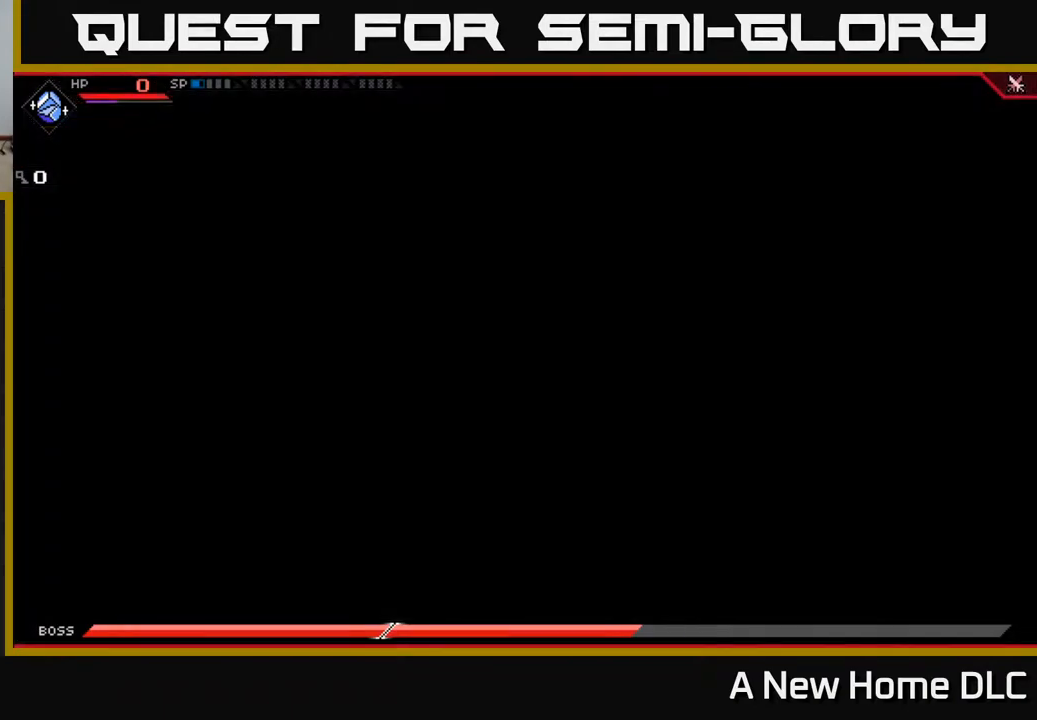
{"buttons": [], "left_stick": "center", "right_stick": "center", "events": []}
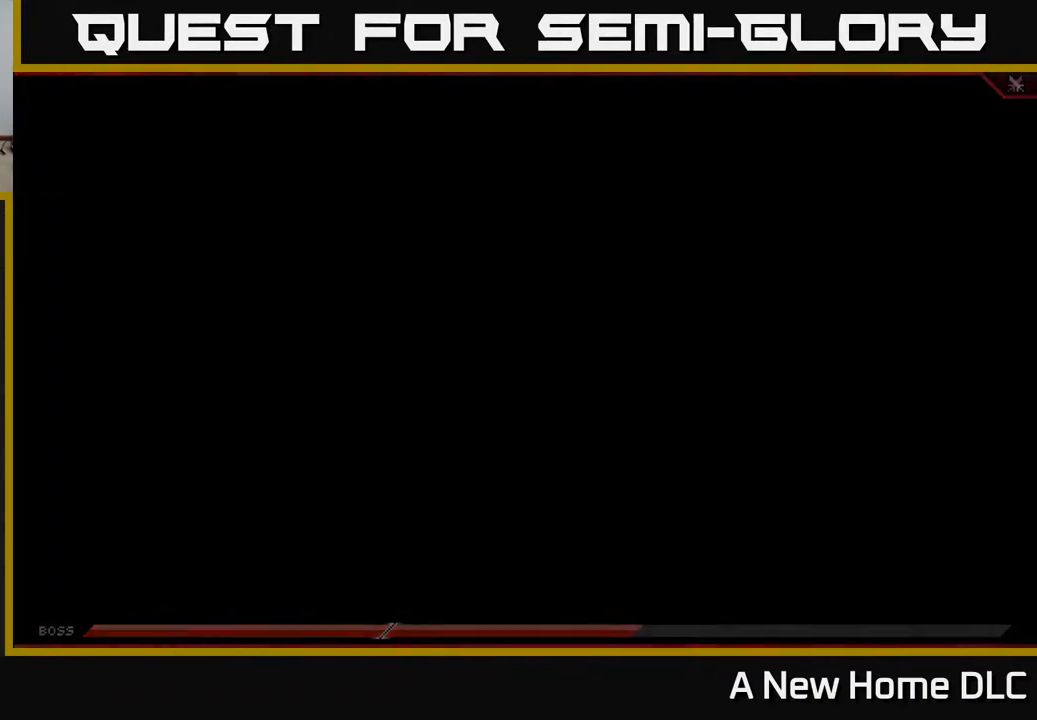
{"buttons": [], "left_stick": "center", "right_stick": "center", "events": []}
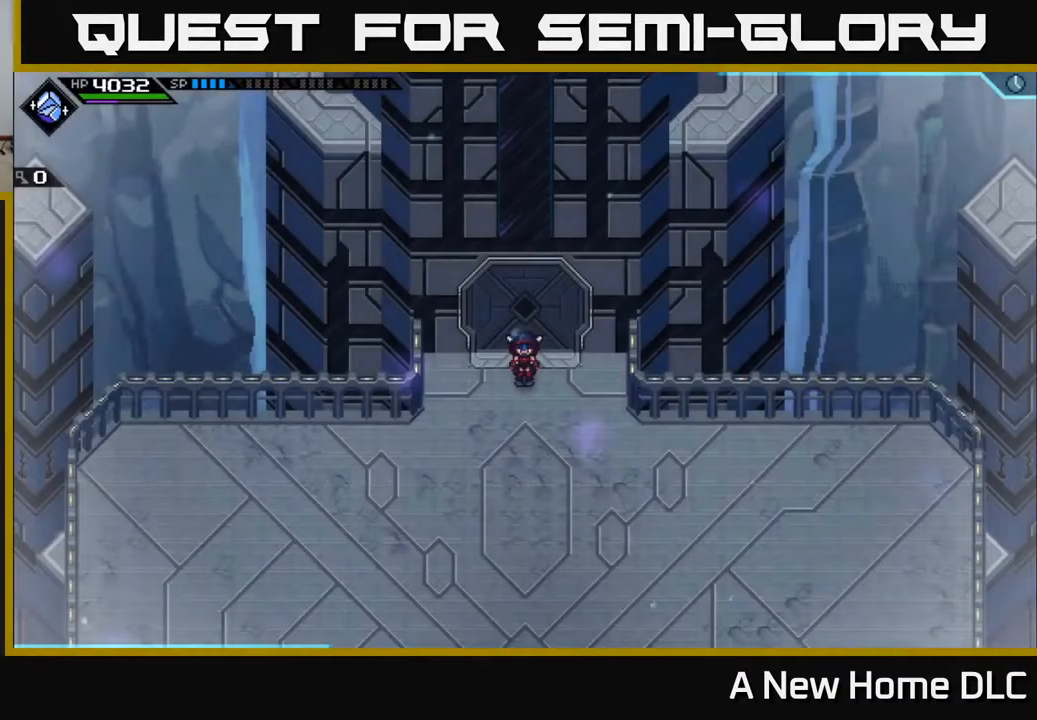
{"buttons": [], "left_stick": "down", "right_stick": "center", "events": [[250, "left_stick", "down"]]}
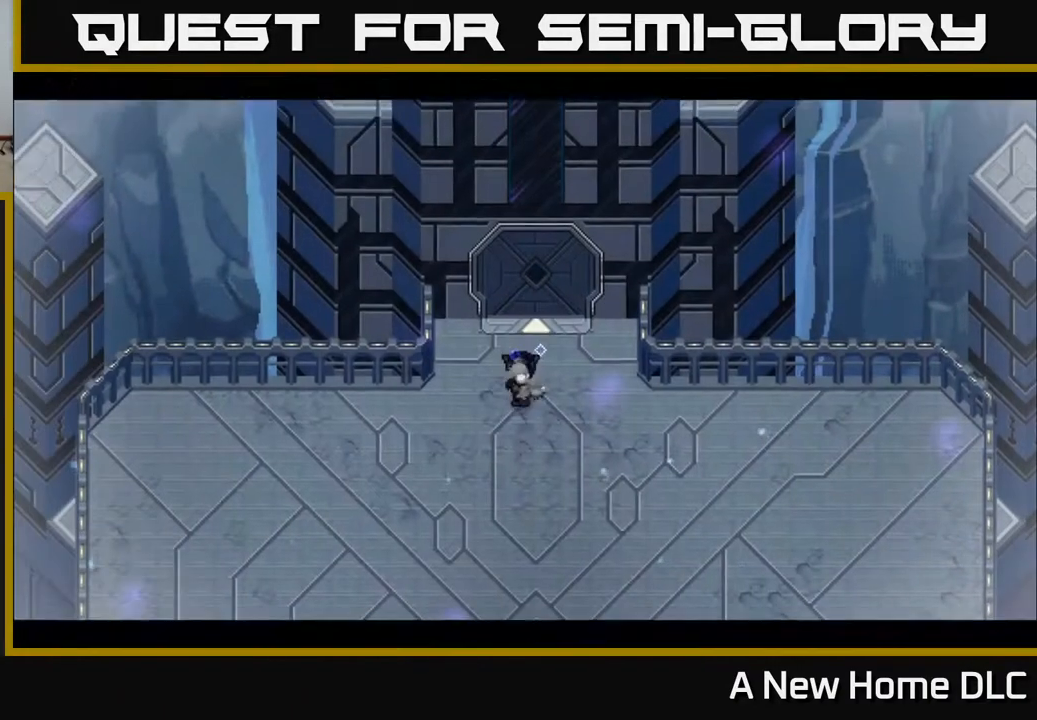
{"buttons": [], "left_stick": "center", "right_stick": "center", "events": [[433, "left_stick", "center"]]}
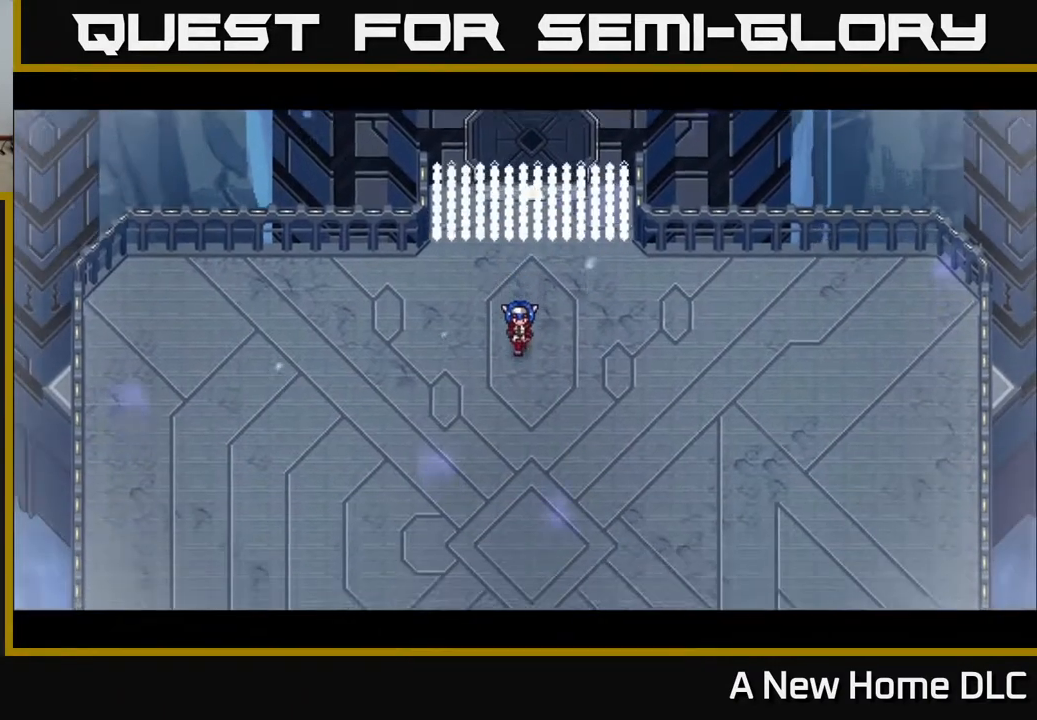
{"buttons": [], "left_stick": "center", "right_stick": "center", "events": []}
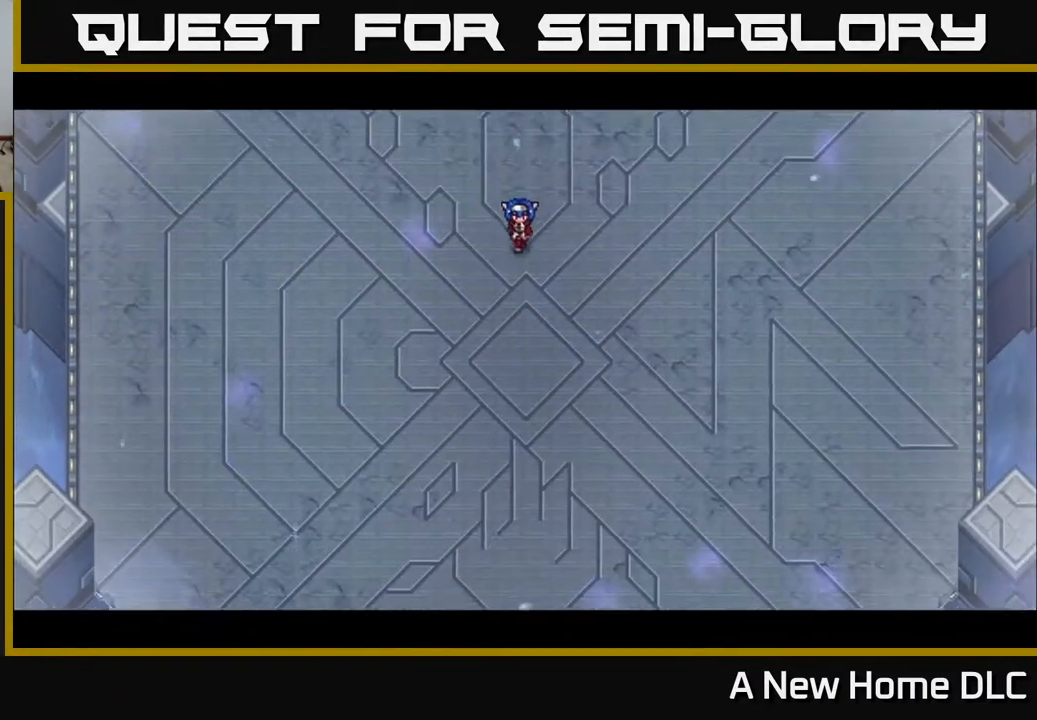
{"buttons": [], "left_stick": "center", "right_stick": "center", "events": []}
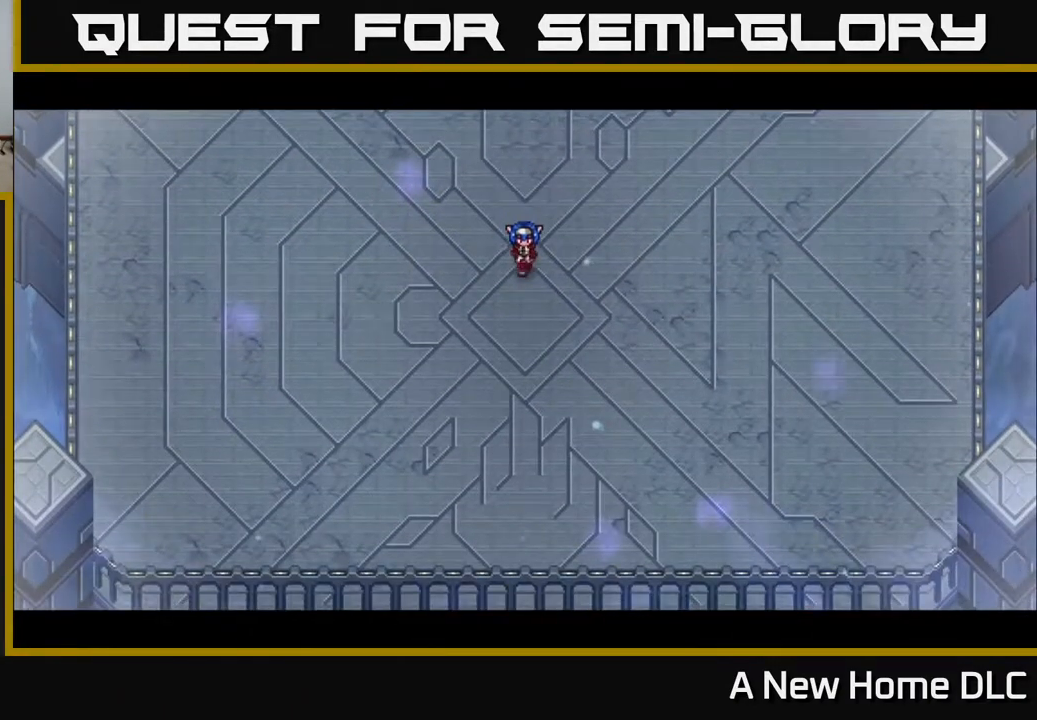
{"buttons": [], "left_stick": "center", "right_stick": "center", "events": []}
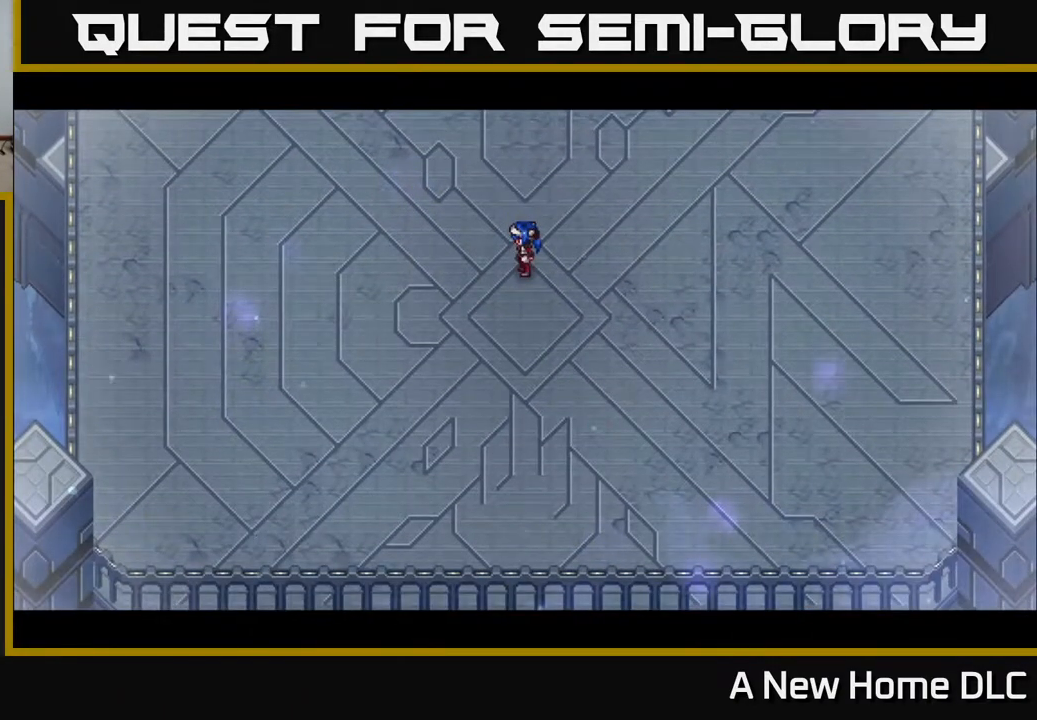
{"buttons": [], "left_stick": "center", "right_stick": "center", "events": []}
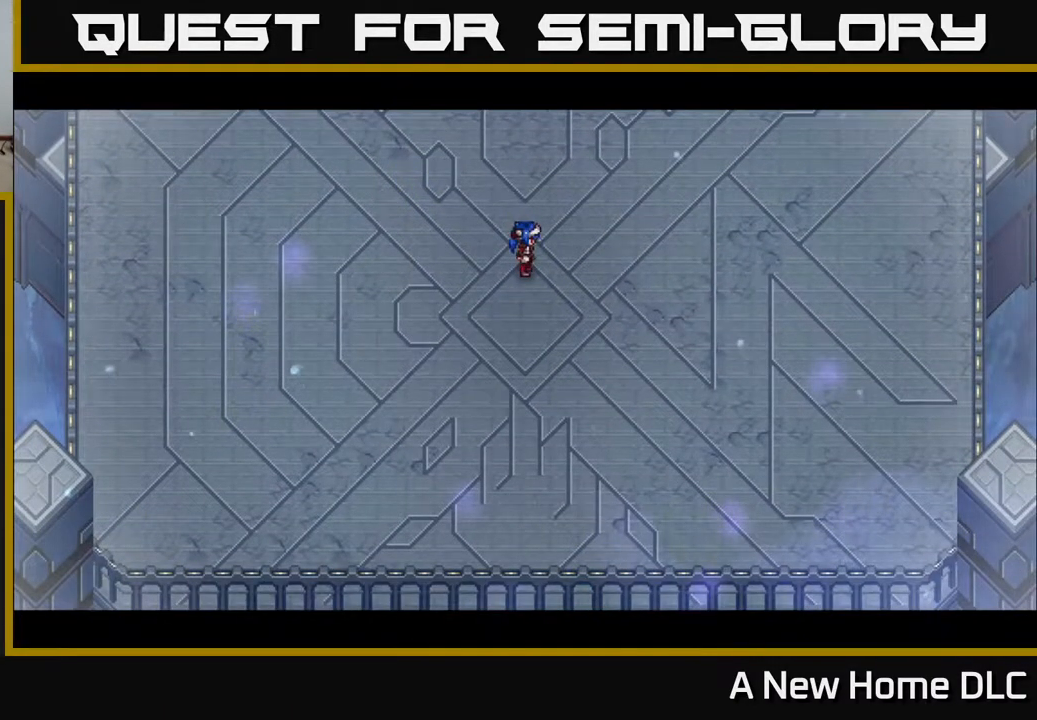
{"buttons": [], "left_stick": "center", "right_stick": "center", "events": []}
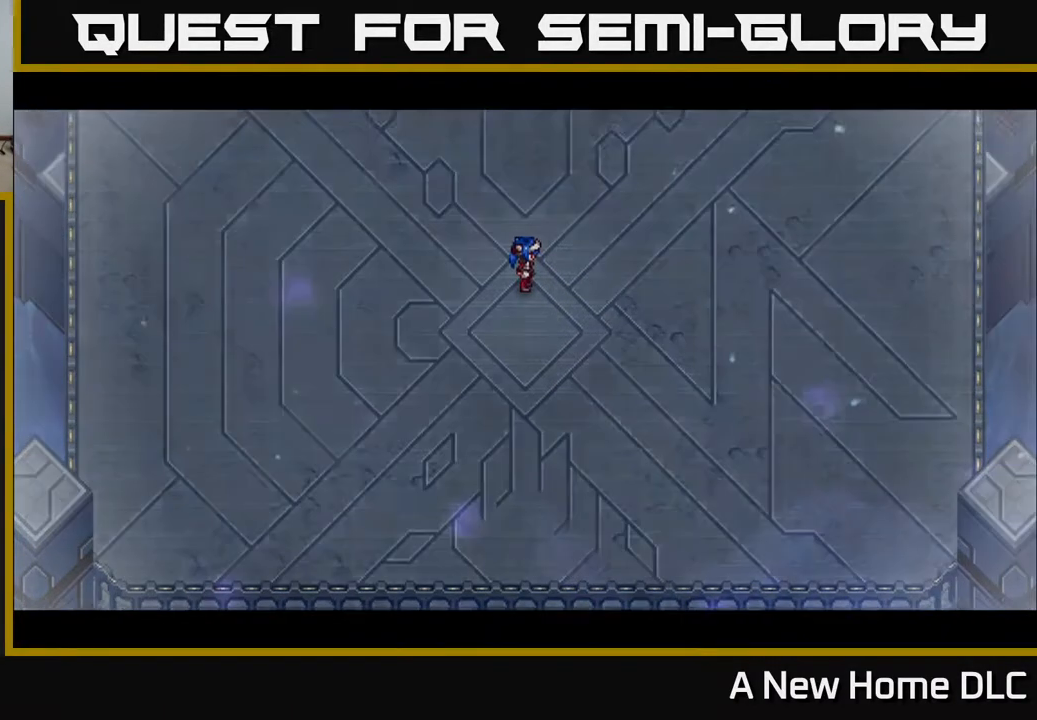
{"buttons": [], "left_stick": "center", "right_stick": "center", "events": [[383, "Y", "down"], [483, "Y", "up"]]}
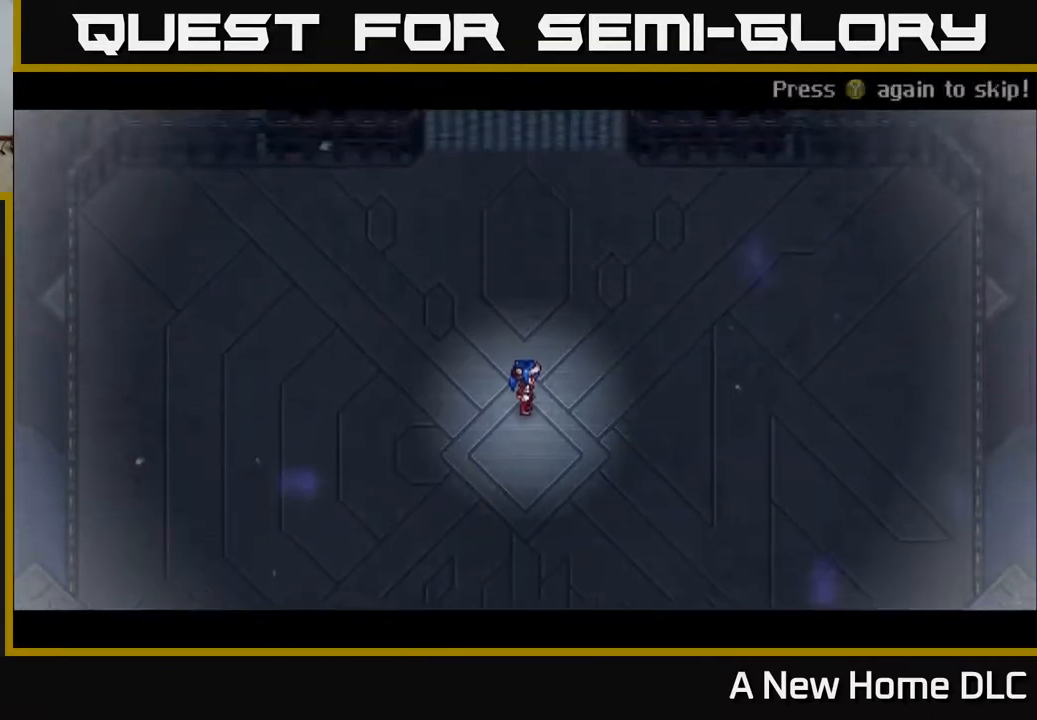
{"buttons": ["A"], "left_stick": "center", "right_stick": "center", "events": [[50, "Y", "down"], [183, "Y", "up"], [417, "A", "down"]]}
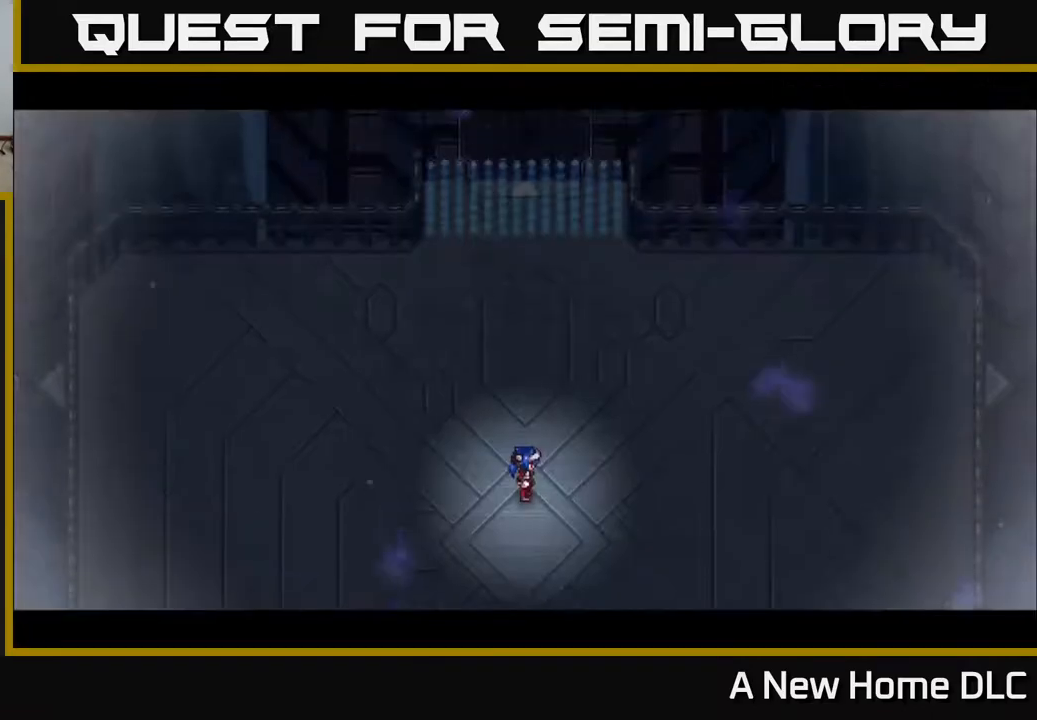
{"buttons": [], "left_stick": "center", "right_stick": "center", "events": [[100, "A", "up"]]}
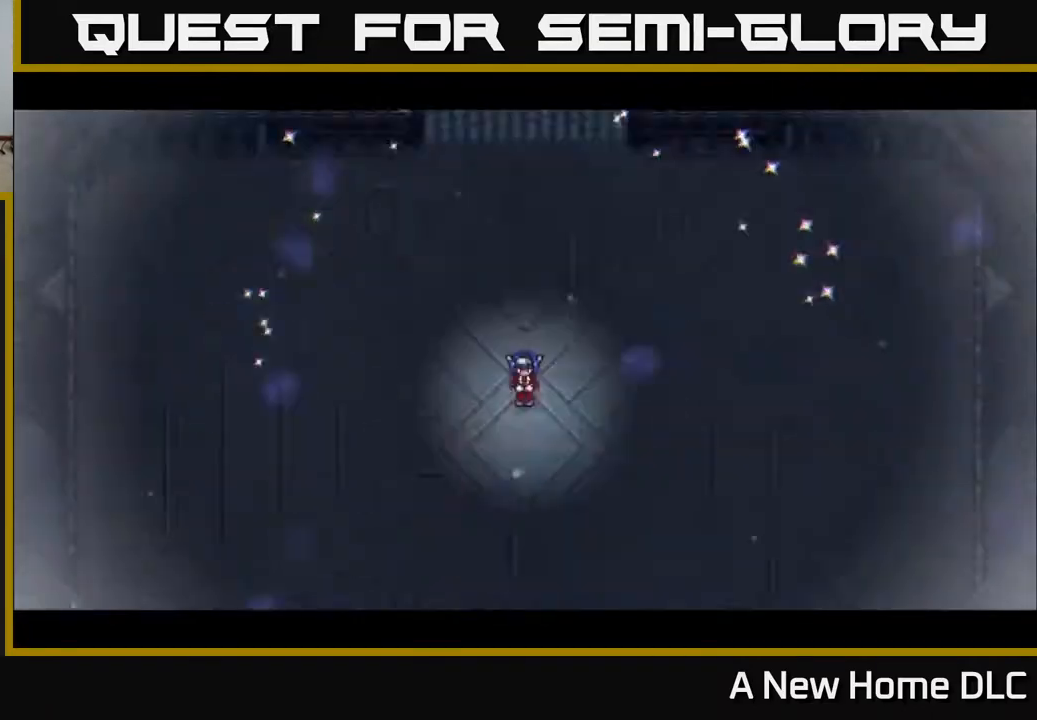
{"buttons": [], "left_stick": "center", "right_stick": "center", "events": []}
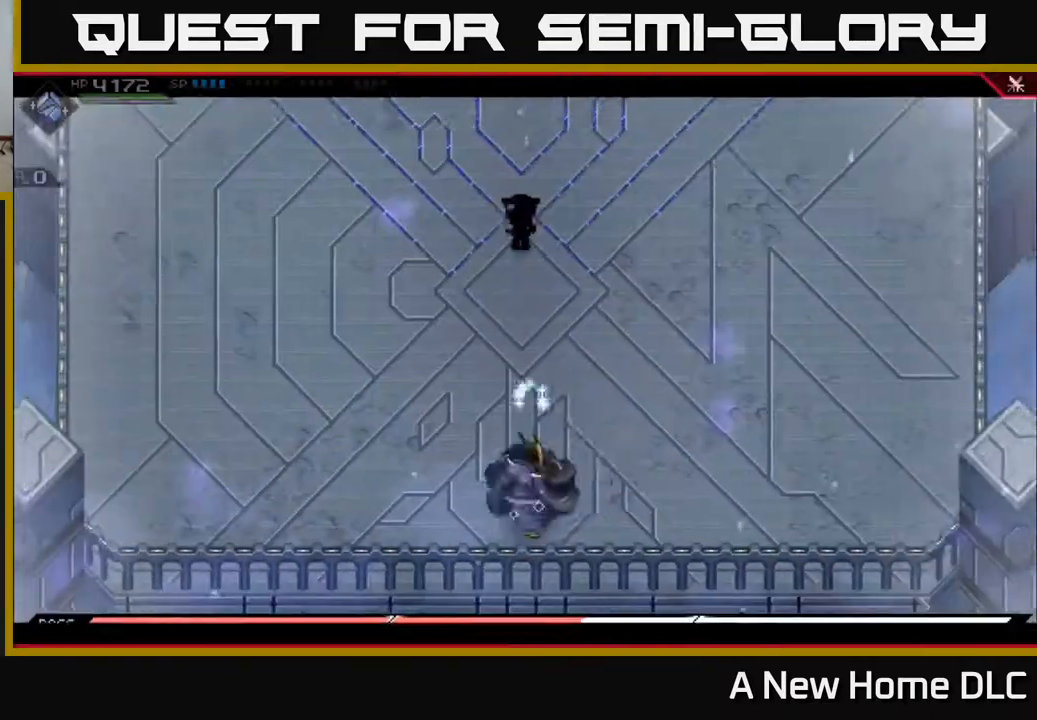
{"buttons": [], "left_stick": "center", "right_stick": "center", "events": [[417, "DPAD_DOWN", "down"], [467, "DPAD_DOWN", "up"]]}
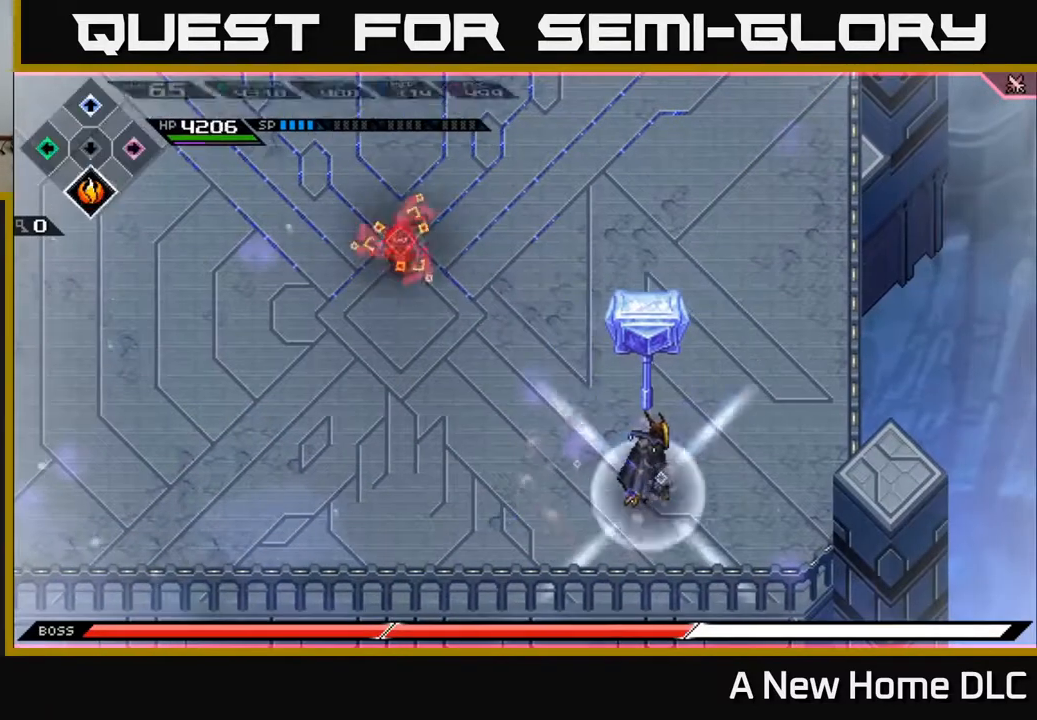
{"buttons": [], "left_stick": "up-left", "right_stick": "center", "events": [[383, "left_stick", "up-left"]]}
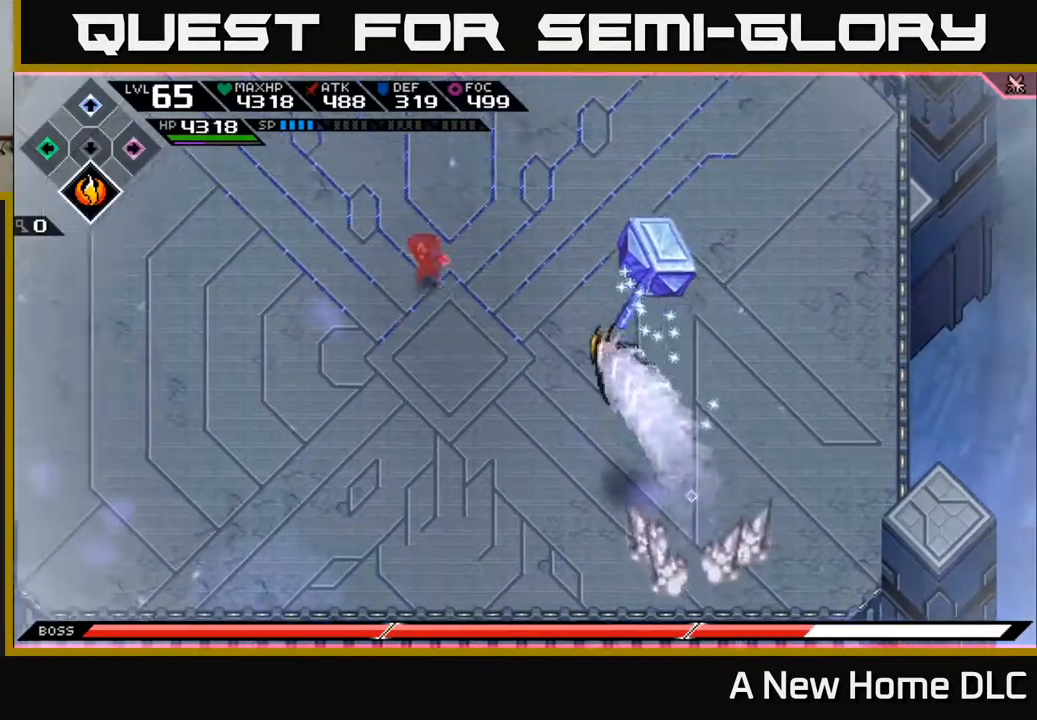
{"buttons": ["R2"], "left_stick": "center", "right_stick": "down-right", "events": [[83, "L1", "down"], [183, "L1", "up"], [267, "L1", "down"], [350, "L1", "up"], [400, "right_stick", "down-right"], [450, "R2", "down"], [467, "left_stick", "center"]]}
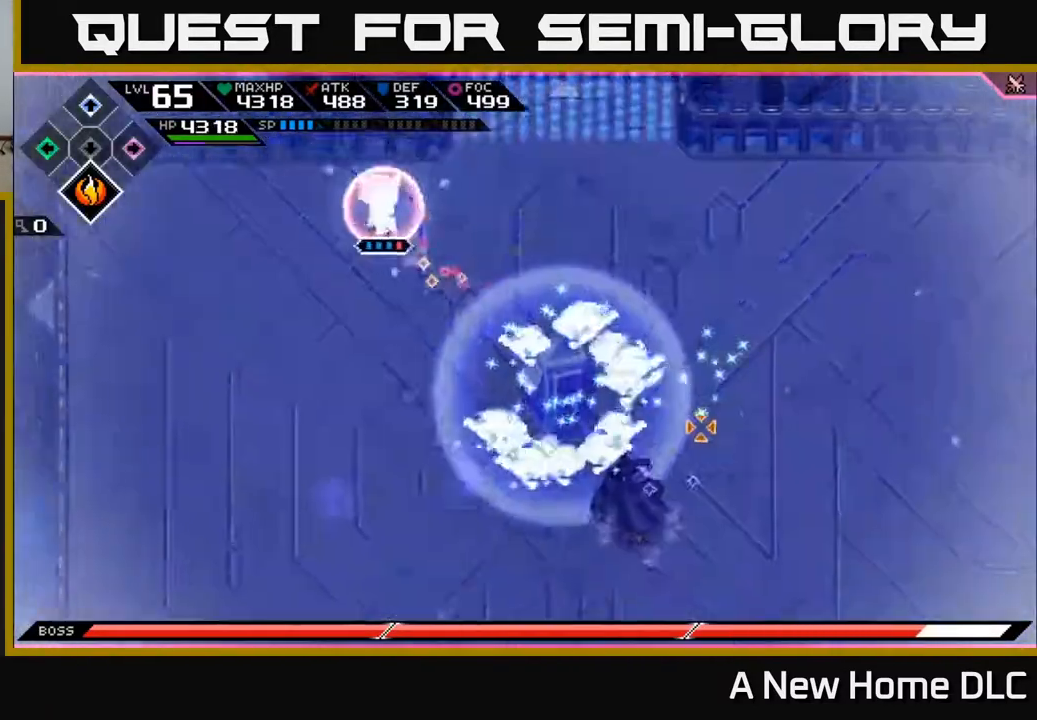
{"buttons": [], "left_stick": "center", "right_stick": "down-right", "events": [[117, "R2", "up"]]}
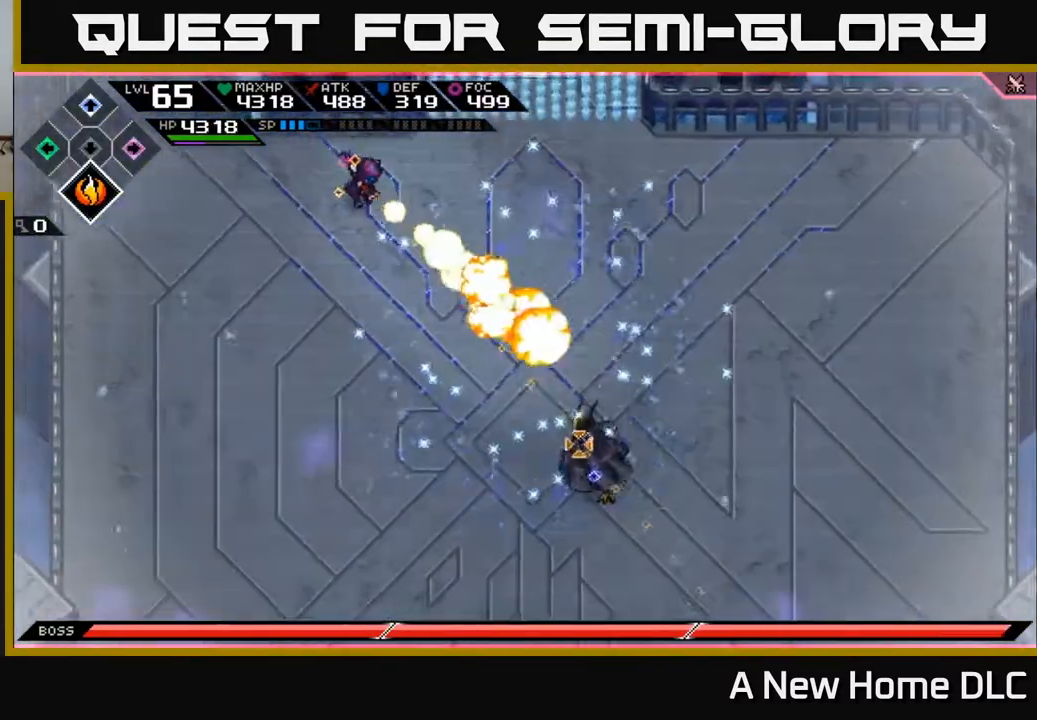
{"buttons": [], "left_stick": "down", "right_stick": "right", "events": [[400, "left_stick", "down"], [500, "right_stick", "right"]]}
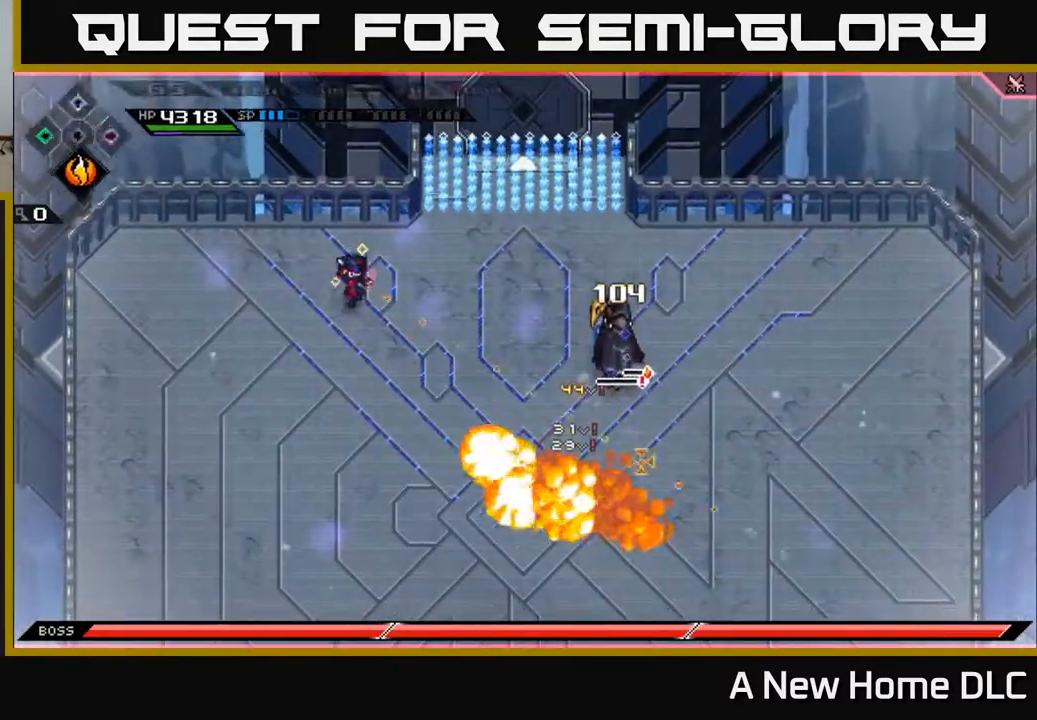
{"buttons": [], "left_stick": "center", "right_stick": "right", "events": [[333, "R2", "down"], [417, "left_stick", "center"], [467, "R2", "up"]]}